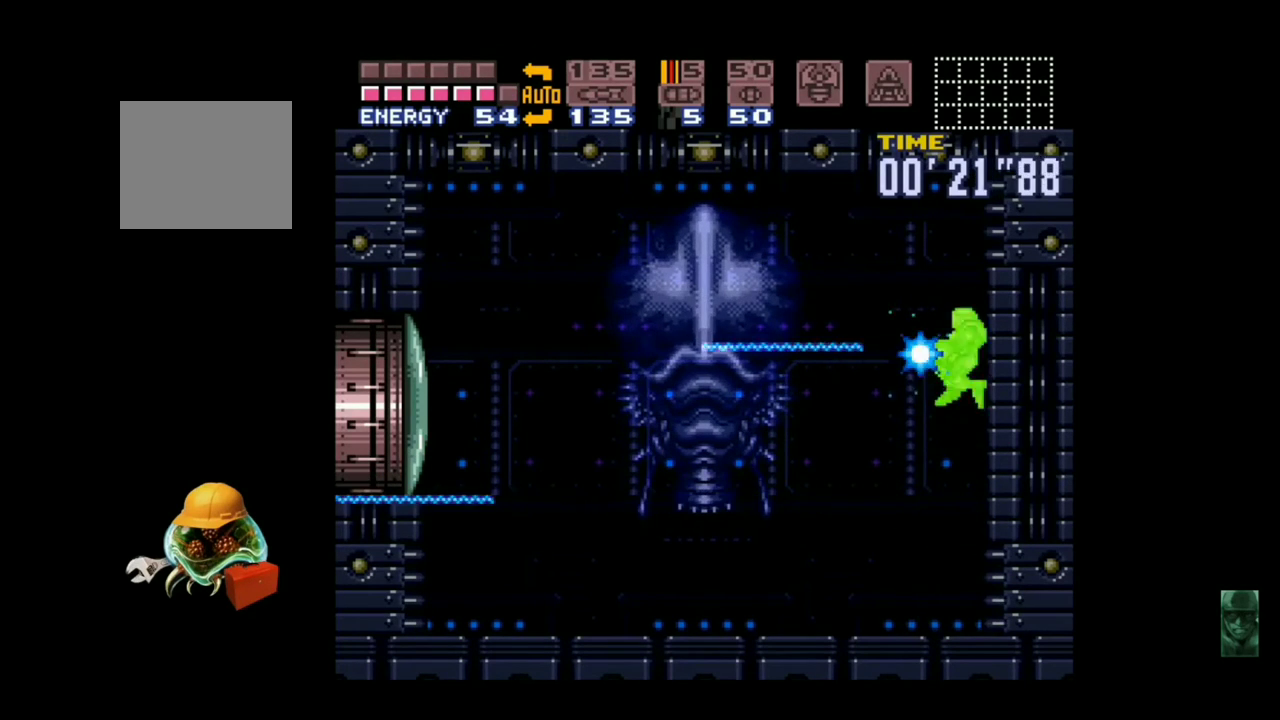
Gameplay with a controller (Xbox layout); each line is a JSON object with the inputs held at the frame after it (dt_ms = milliseconds from this image to that frame). "events" lists button and stick changes between this image and that frame as [ms after this image, input, new state], when the widget could be followed in between. Not read: L3 R3 right_stick.
{"dt_ms": 500, "buttons": ["A", "B"], "left_stick": "center", "events": [[167, "Y", "up"], [233, "Y", "down"], [367, "Y", "up"], [433, "A", "down"]]}
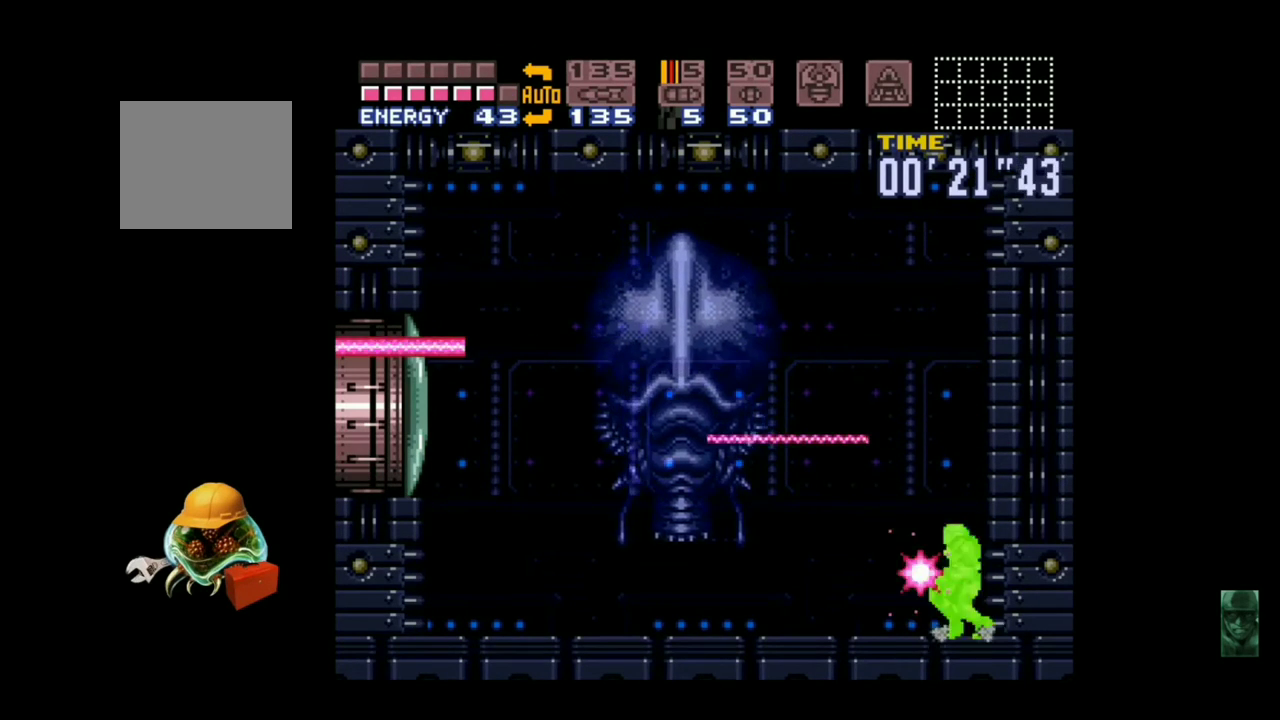
{"dt_ms": 500, "buttons": ["B", "Y"], "left_stick": "center", "events": [[67, "Y", "down"], [133, "Y", "up"], [267, "A", "up"], [267, "Y", "down"], [367, "Y", "up"], [433, "Y", "down"]]}
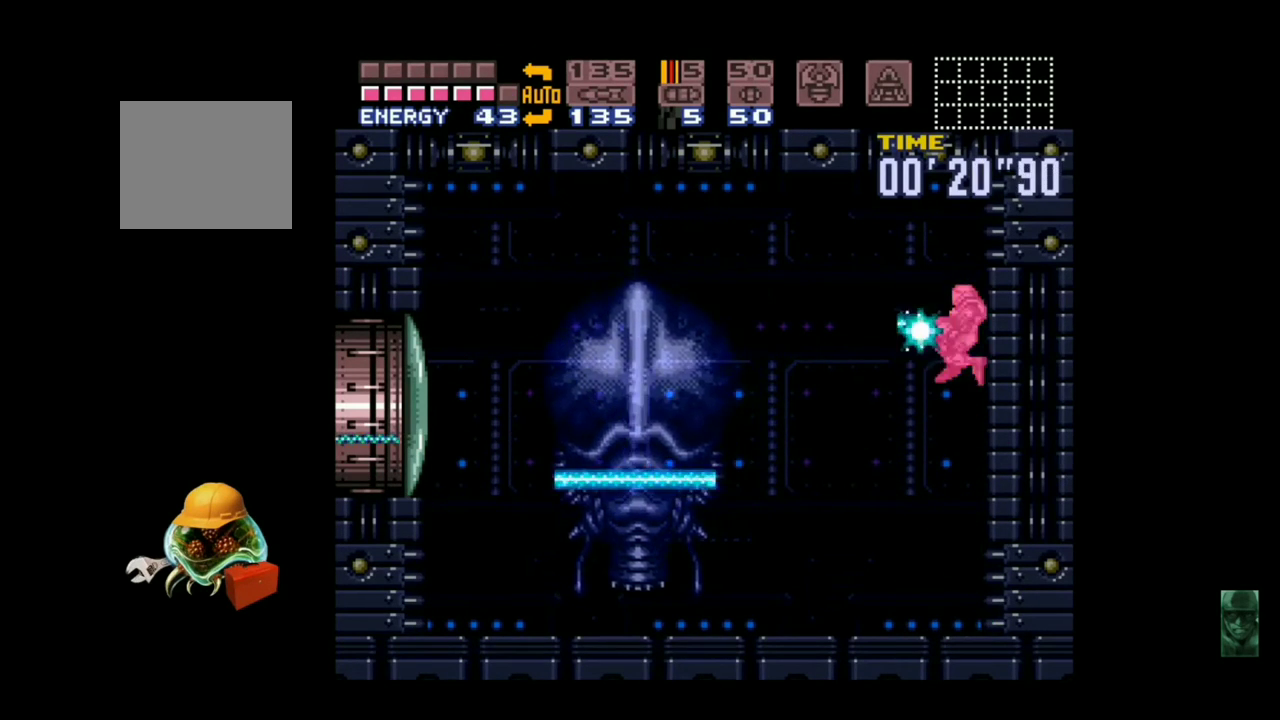
{"dt_ms": 500, "buttons": ["A", "B"], "left_stick": "center", "events": [[100, "Y", "up"], [167, "Y", "down"], [300, "Y", "up"], [400, "A", "down"]]}
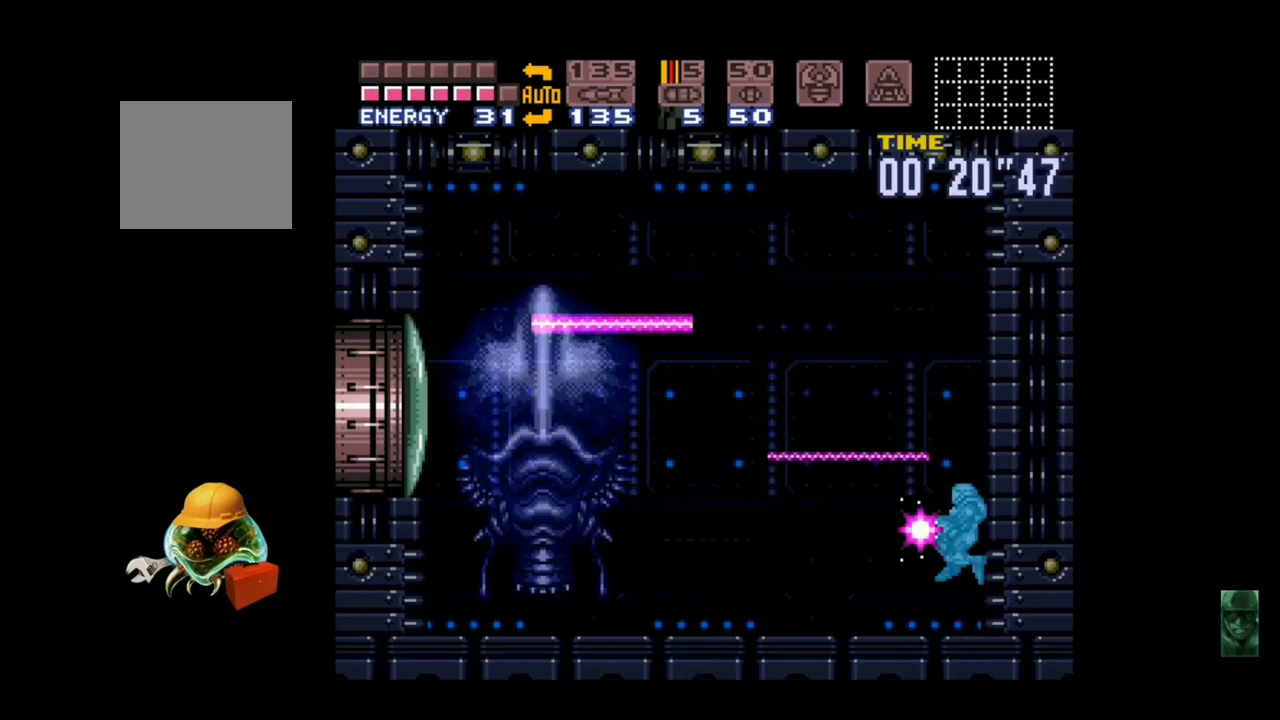
{"dt_ms": 500, "buttons": ["A", "B"], "left_stick": "center", "events": [[100, "Y", "down"], [167, "A", "up"], [167, "Y", "up"], [200, "Y", "down"], [300, "A", "down"], [300, "Y", "up"], [333, "B", "up"], [367, "B", "down"], [400, "Y", "down"], [433, "A", "up"], [467, "A", "down"], [500, "Y", "up"]]}
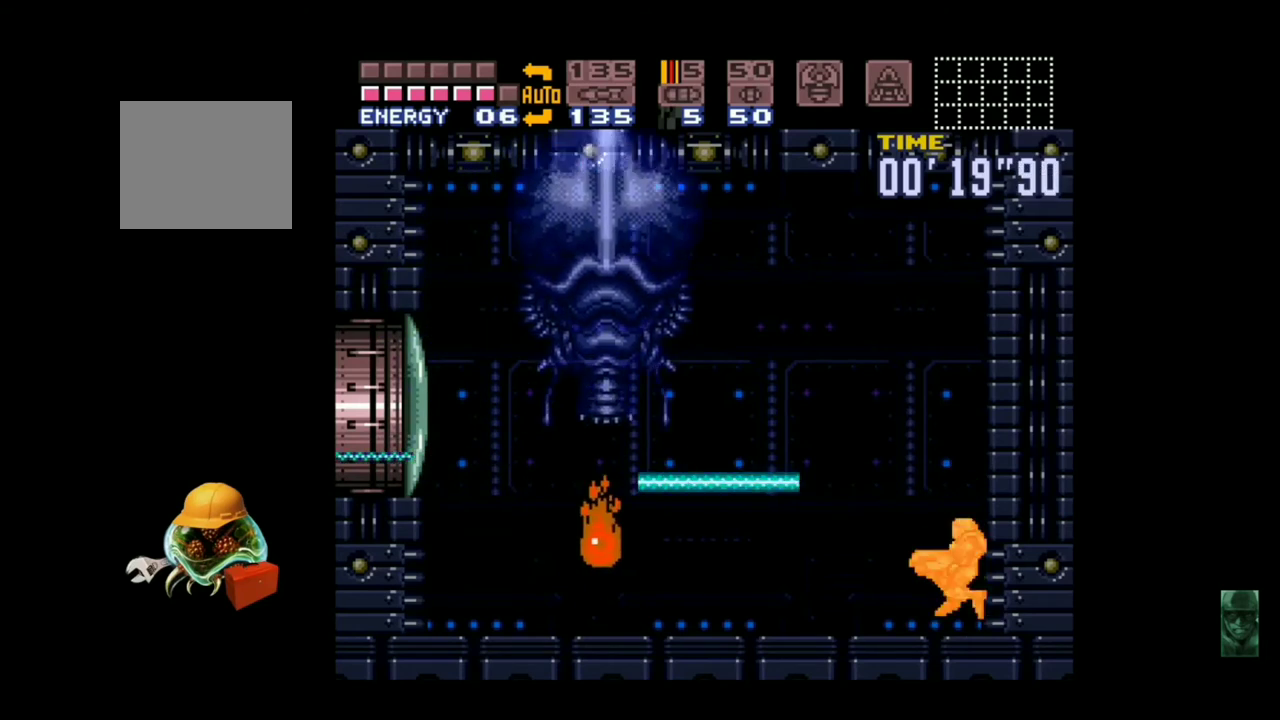
{"dt_ms": 500, "buttons": ["B", "Y"], "left_stick": "center", "events": [[33, "B", "up"], [133, "B", "down"], [267, "Y", "down"], [300, "A", "up"], [367, "A", "down"], [367, "Y", "up"], [400, "B", "up"], [433, "B", "down"], [467, "Y", "down"], [500, "A", "up"]]}
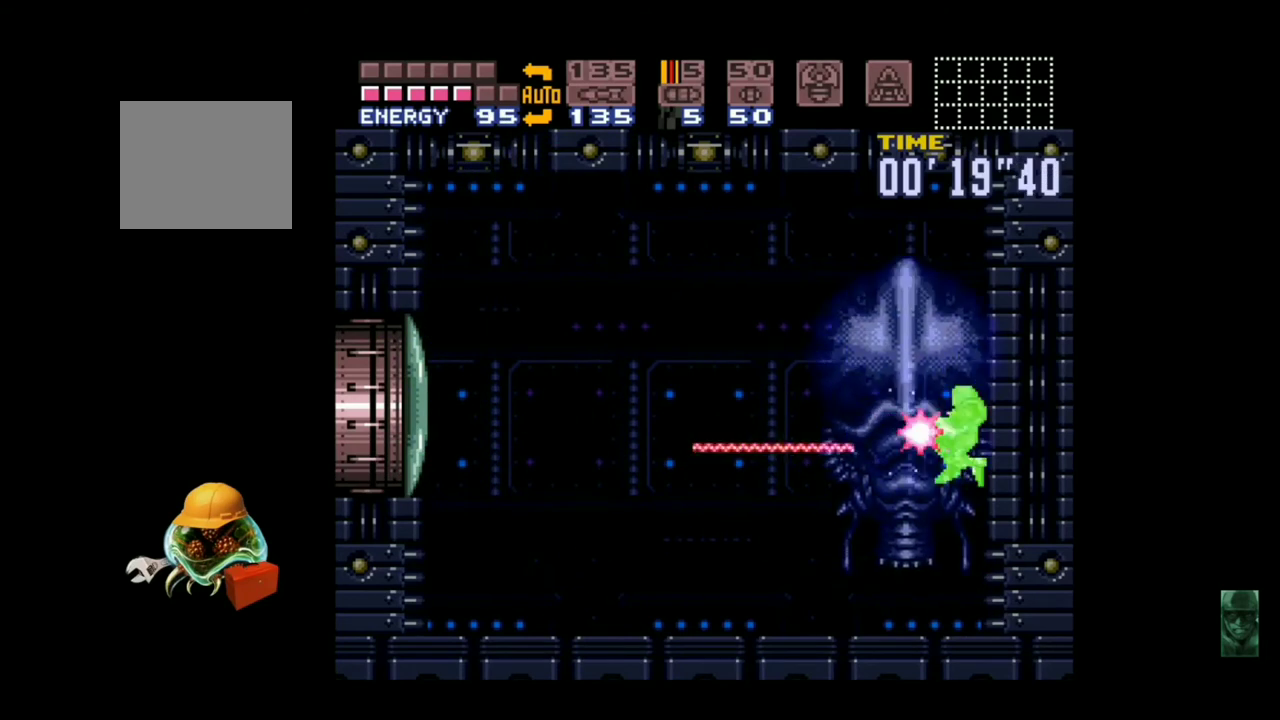
{"dt_ms": 500, "buttons": ["A", "B"], "left_stick": "center", "events": [[100, "A", "down"], [100, "Y", "up"], [167, "A", "up"], [167, "Y", "down"], [267, "A", "down"], [267, "Y", "up"], [367, "Y", "down"], [467, "Y", "up"]]}
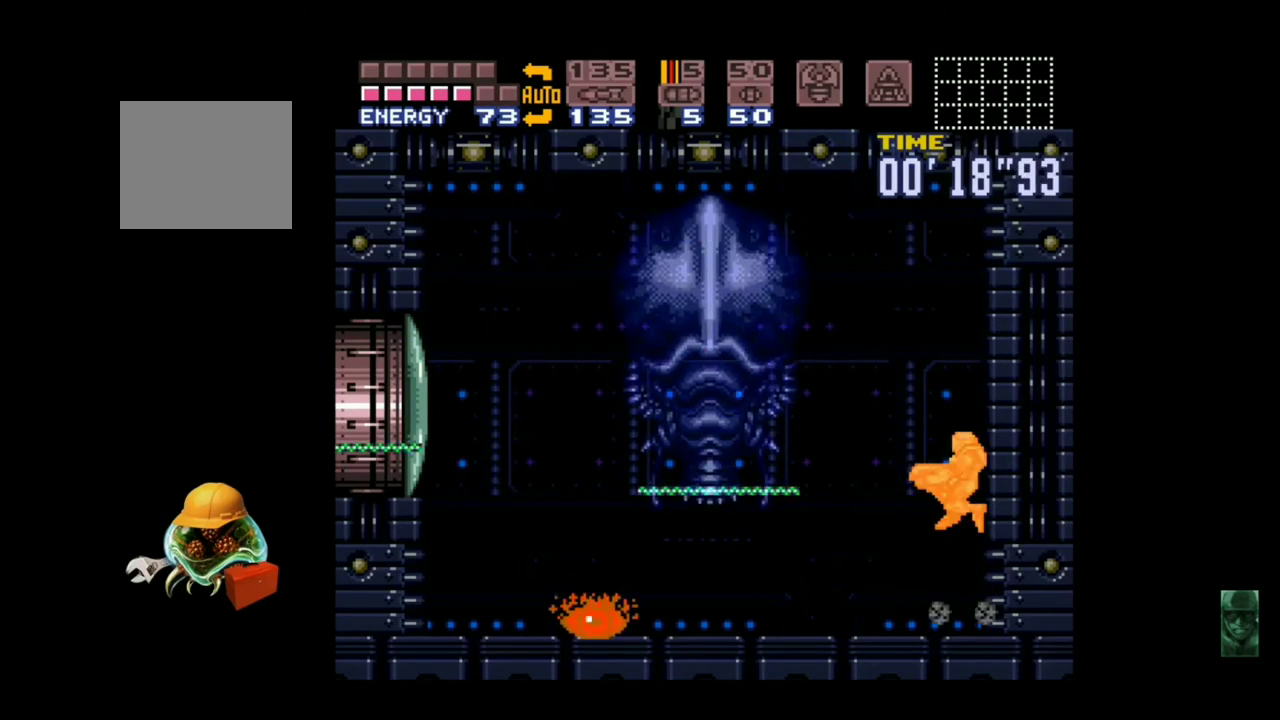
{"dt_ms": 500, "buttons": ["A", "B", "Y"], "left_stick": "center", "events": [[33, "A", "up"], [100, "Y", "down"], [167, "Y", "up"], [233, "A", "down"], [267, "A", "up"], [267, "Y", "down"], [400, "A", "down"], [400, "B", "up"], [400, "Y", "up"], [433, "B", "down"], [467, "Y", "down"]]}
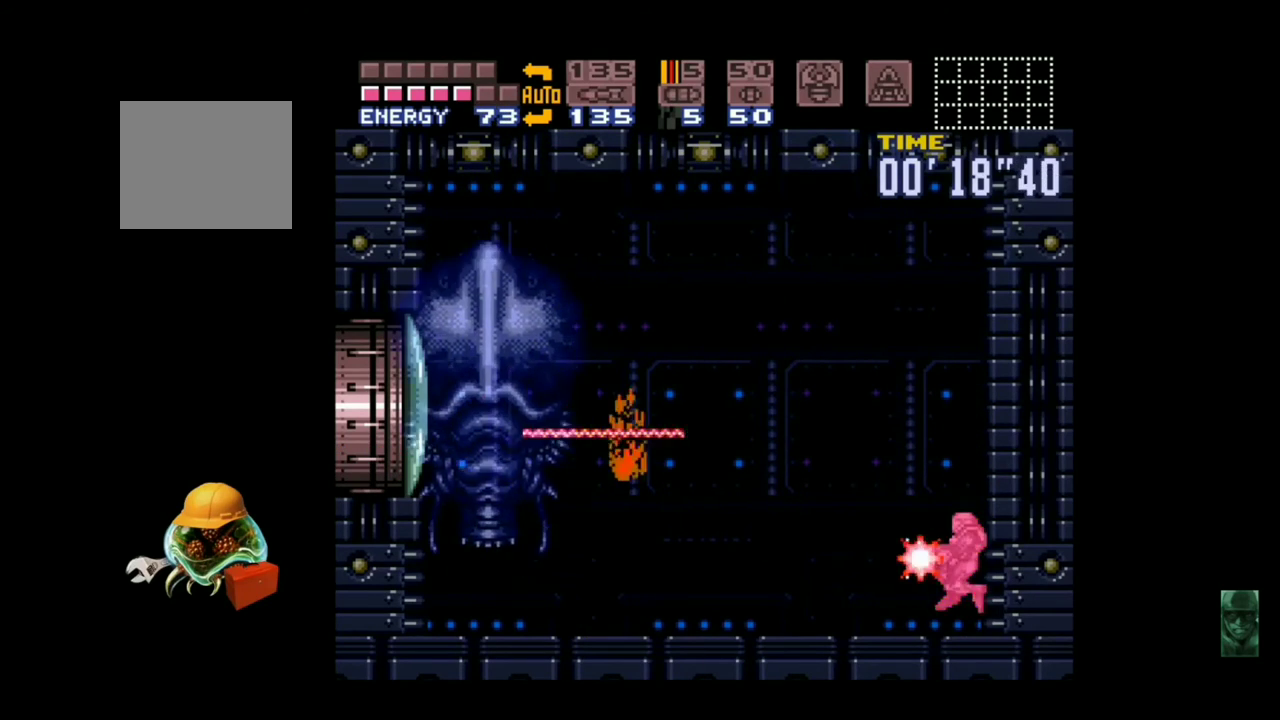
{"dt_ms": 500, "buttons": ["A", "B", "Y"], "left_stick": "center", "events": [[133, "B", "up"], [133, "Y", "up"], [167, "B", "down"], [300, "Y", "down"], [367, "Y", "up"], [400, "B", "up"], [433, "B", "down"], [500, "Y", "down"]]}
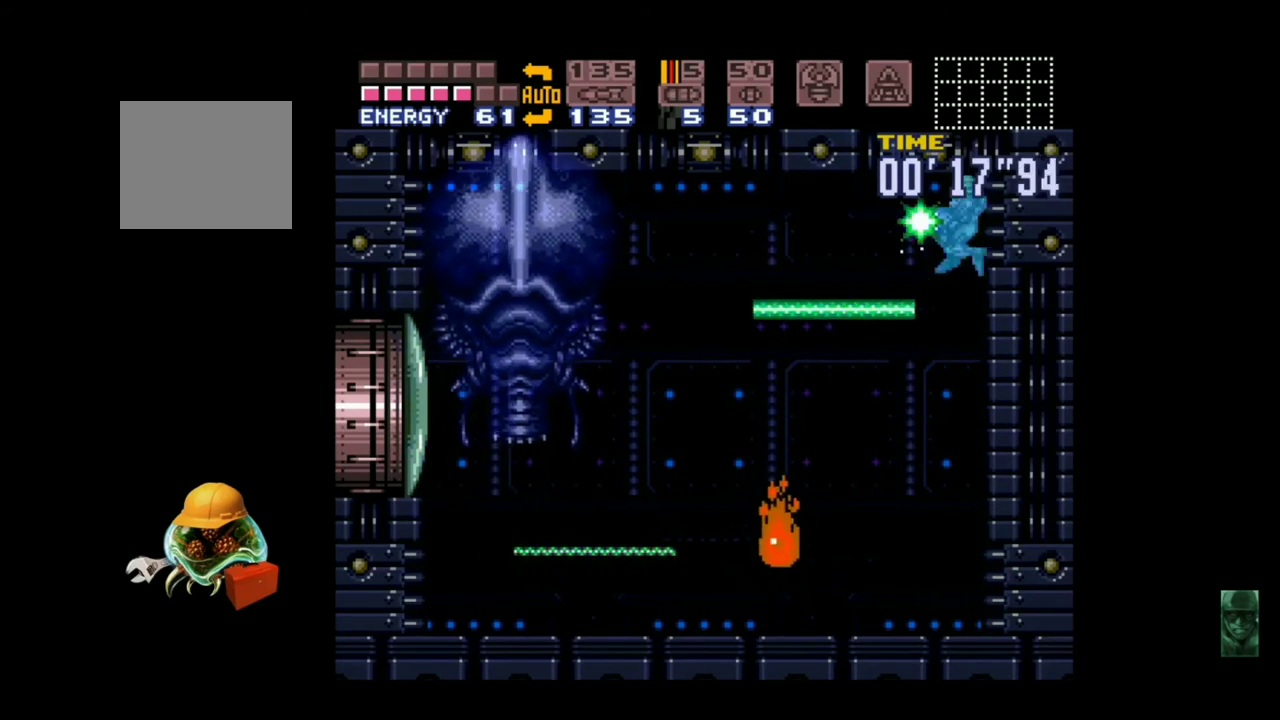
{"dt_ms": 500, "buttons": ["A", "B"], "left_stick": "center", "events": [[67, "Y", "up"], [133, "B", "up"], [167, "B", "down"], [167, "Y", "down"], [200, "A", "up"], [267, "A", "down"], [300, "B", "up"], [300, "Y", "up"], [367, "B", "down"], [367, "Y", "down"], [500, "Y", "up"]]}
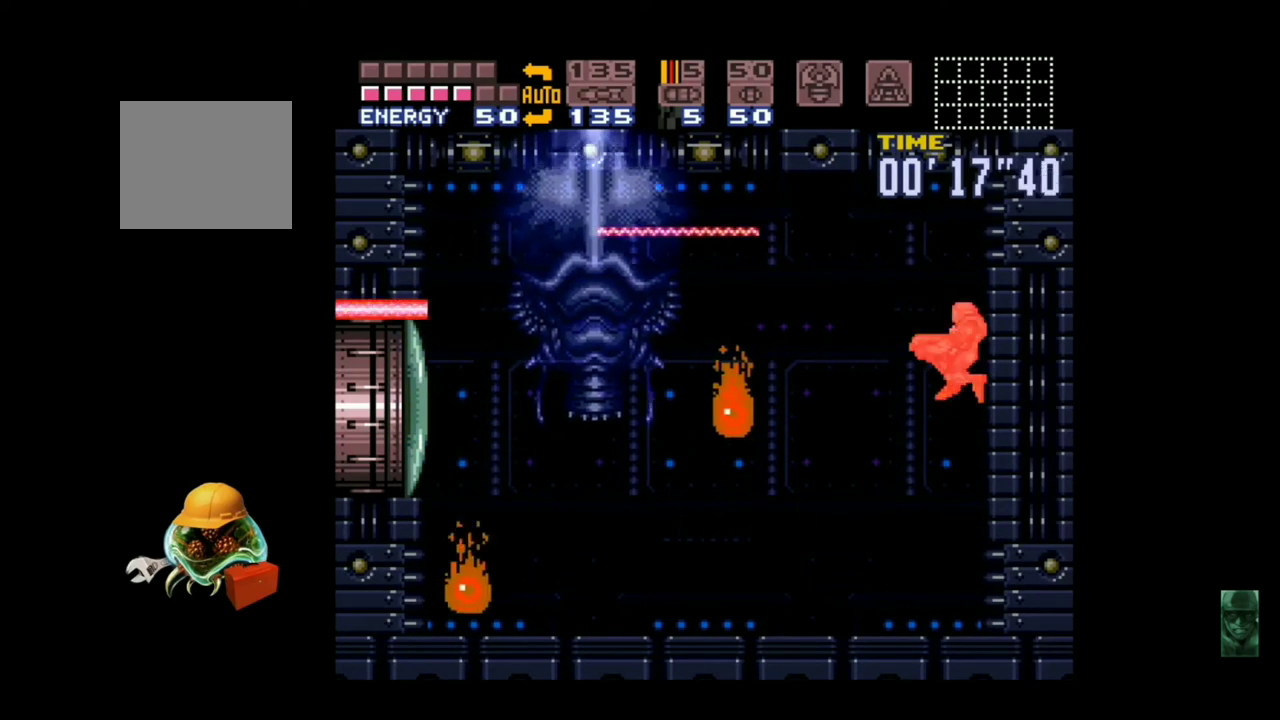
{"dt_ms": 500, "buttons": ["A", "B"], "left_stick": "center", "events": [[33, "B", "up"], [100, "B", "down"], [100, "Y", "down"], [233, "Y", "up"], [300, "Y", "down"], [433, "Y", "up"]]}
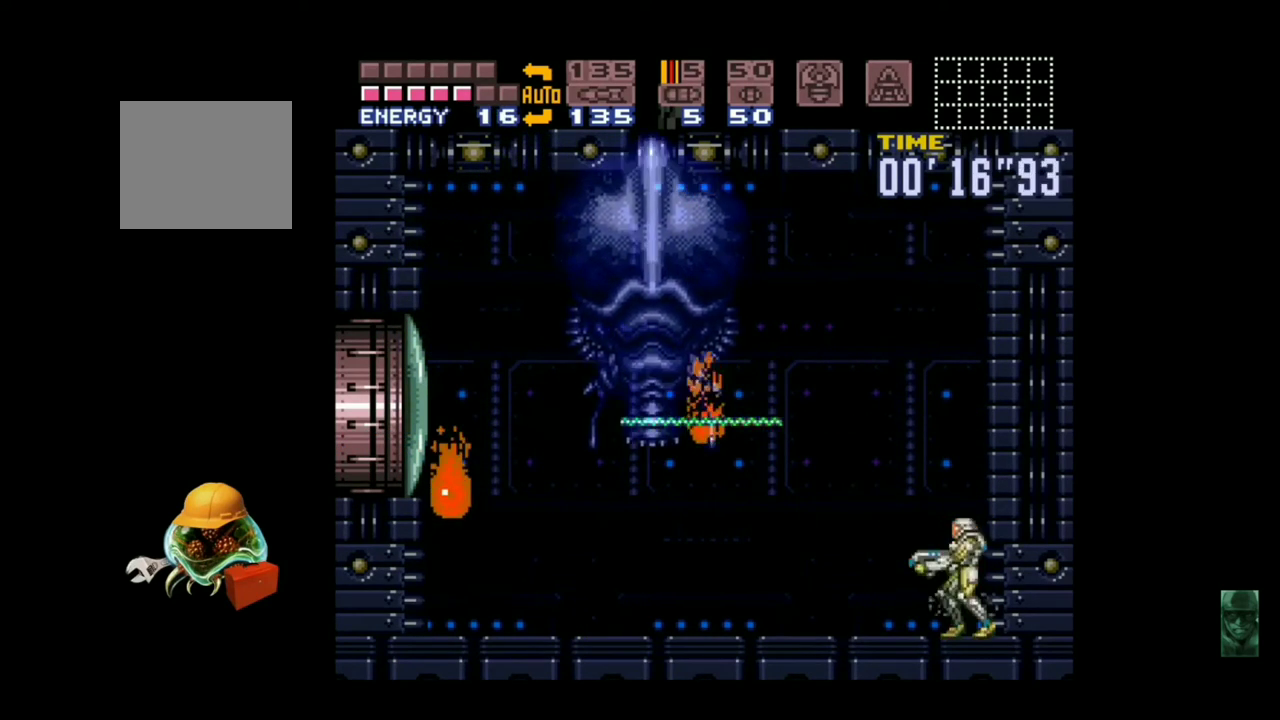
{"dt_ms": 500, "buttons": ["A", "B", "Y"], "left_stick": "center", "events": [[67, "Y", "down"], [167, "Y", "up"], [267, "Y", "down"], [400, "Y", "up"], [433, "B", "up"], [467, "B", "down"], [500, "Y", "down"]]}
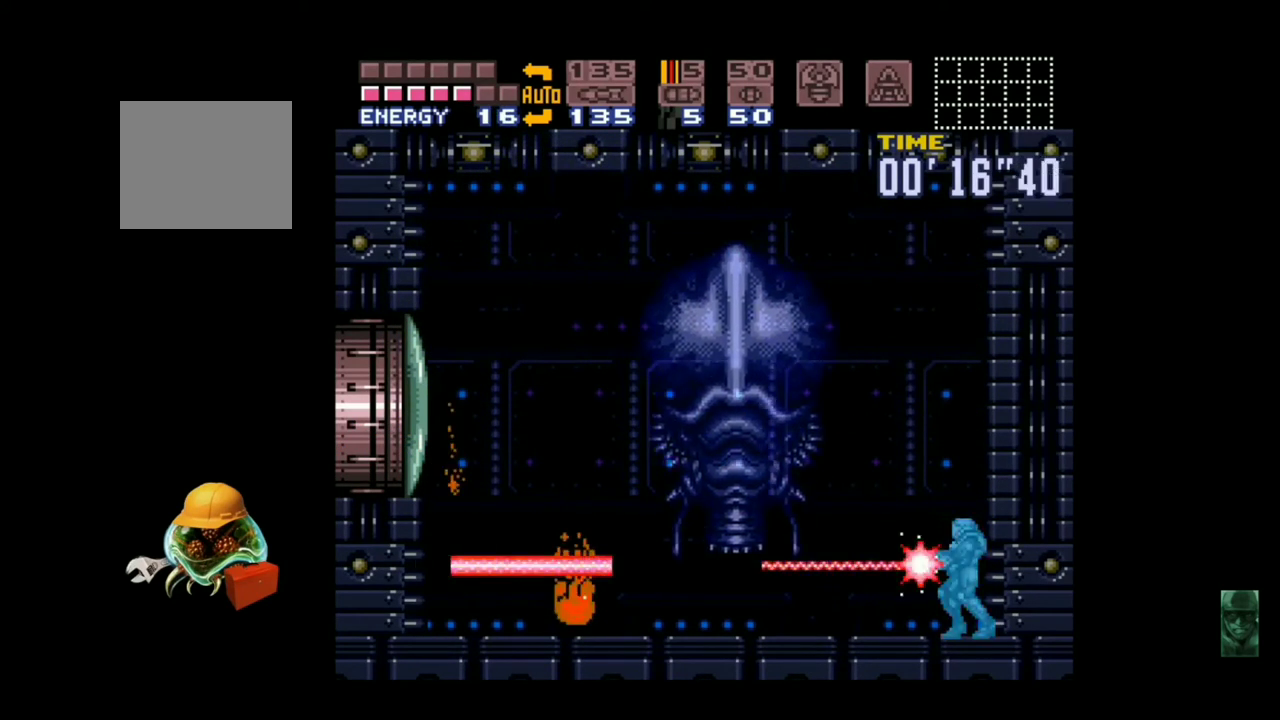
{"dt_ms": 500, "buttons": ["A", "B"], "left_stick": "center", "events": [[167, "A", "up"], [167, "B", "up"], [167, "Y", "up"], [233, "B", "down"], [267, "Y", "down"], [367, "B", "up"], [367, "Y", "up"], [433, "B", "down"], [467, "A", "down"]]}
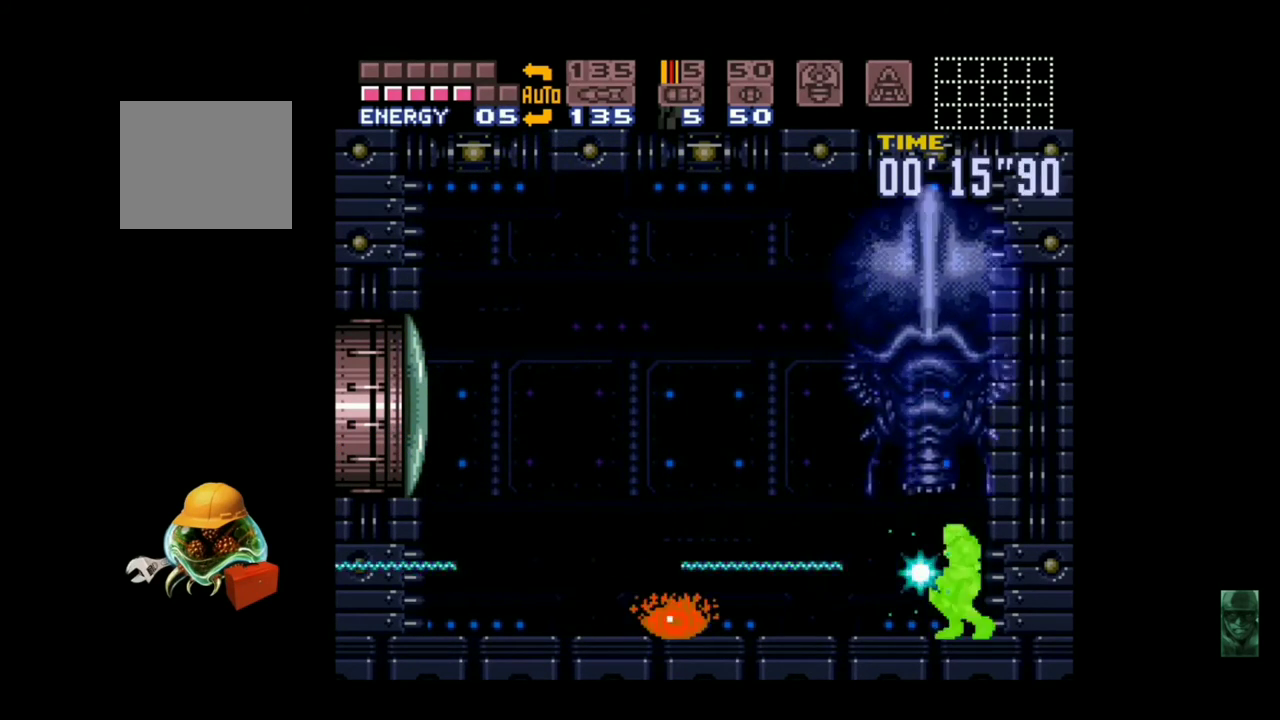
{"dt_ms": 500, "buttons": ["A", "B"], "left_stick": "center", "events": [[133, "Y", "down"], [233, "Y", "up"], [300, "A", "up"], [300, "Y", "down"], [400, "A", "down"], [400, "Y", "up"], [433, "B", "up"], [467, "B", "down"]]}
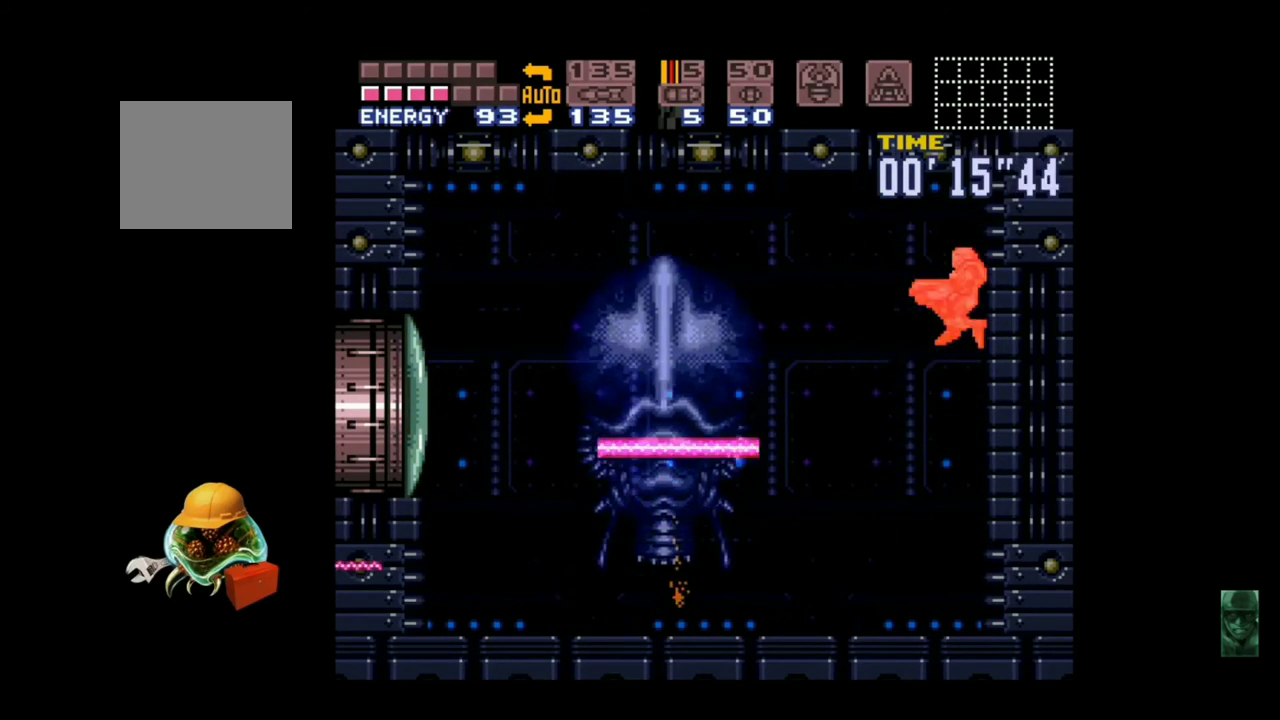
{"dt_ms": 500, "buttons": ["A", "B", "Y"], "left_stick": "center", "events": [[33, "A", "up"], [33, "Y", "down"], [133, "A", "down"], [167, "B", "up"], [167, "Y", "up"], [200, "B", "down"], [233, "A", "up"], [233, "Y", "down"], [333, "A", "down"], [333, "B", "up"], [333, "Y", "up"], [400, "B", "down"], [400, "Y", "down"], [467, "A", "up"], [500, "A", "down"]]}
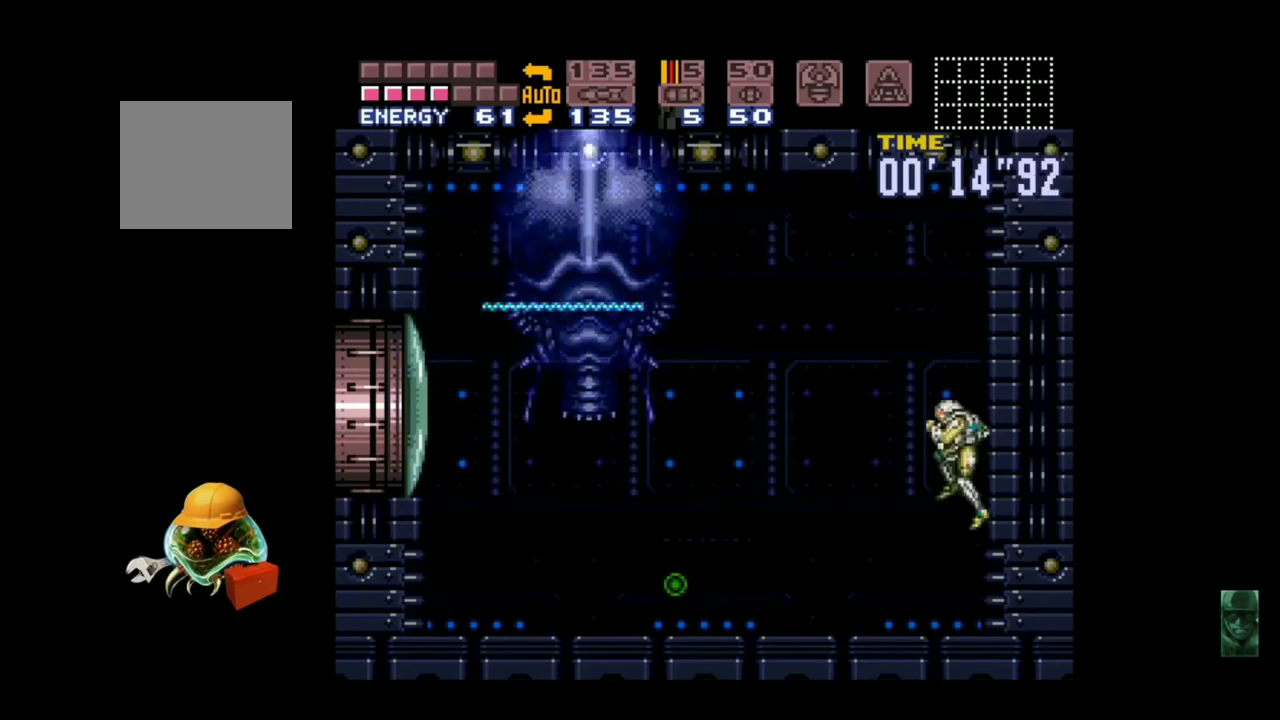
{"dt_ms": 500, "buttons": ["B"], "left_stick": "left", "events": [[33, "Y", "up"], [100, "B", "up"], [133, "B", "down"], [167, "Y", "down"], [233, "Y", "up"], [367, "Y", "down"], [400, "left_stick", "left"], [433, "B", "up"], [433, "Y", "up"], [467, "B", "down"], [500, "A", "up"]]}
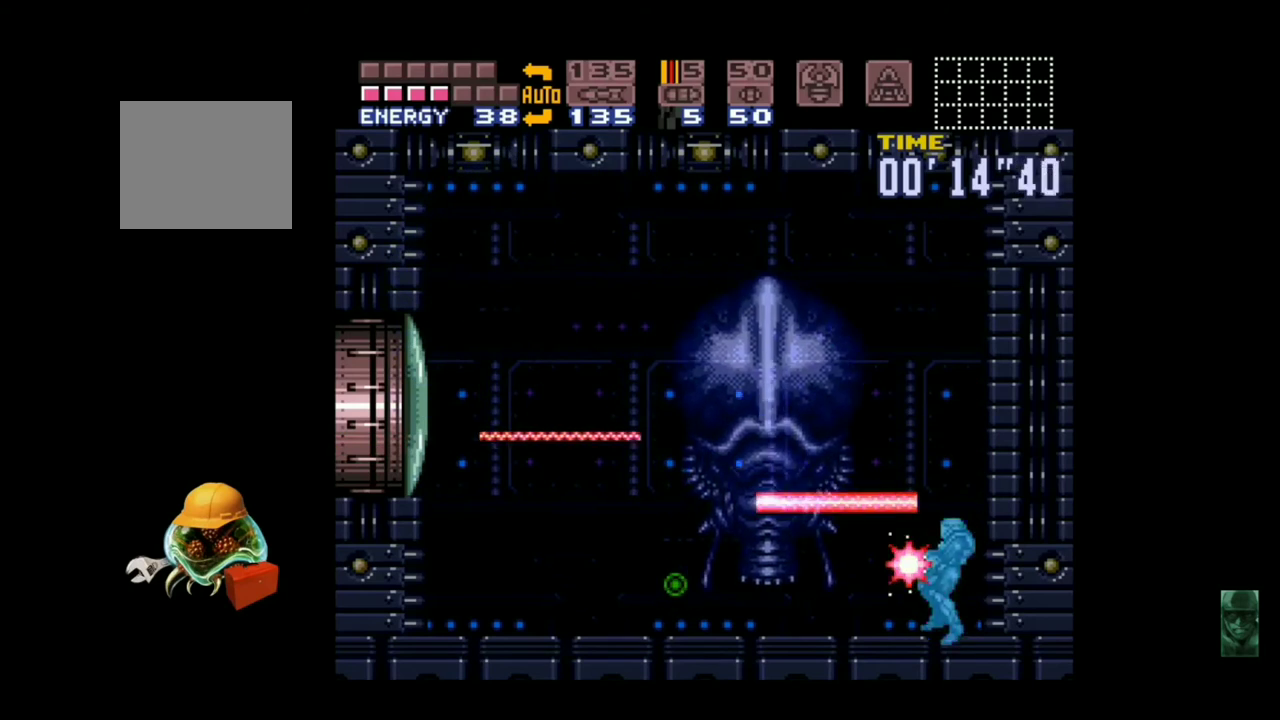
{"dt_ms": 500, "buttons": ["A", "B"], "left_stick": "left", "events": [[33, "Y", "down"], [200, "Y", "up"], [233, "Y", "down"], [333, "Y", "up"], [467, "A", "down"]]}
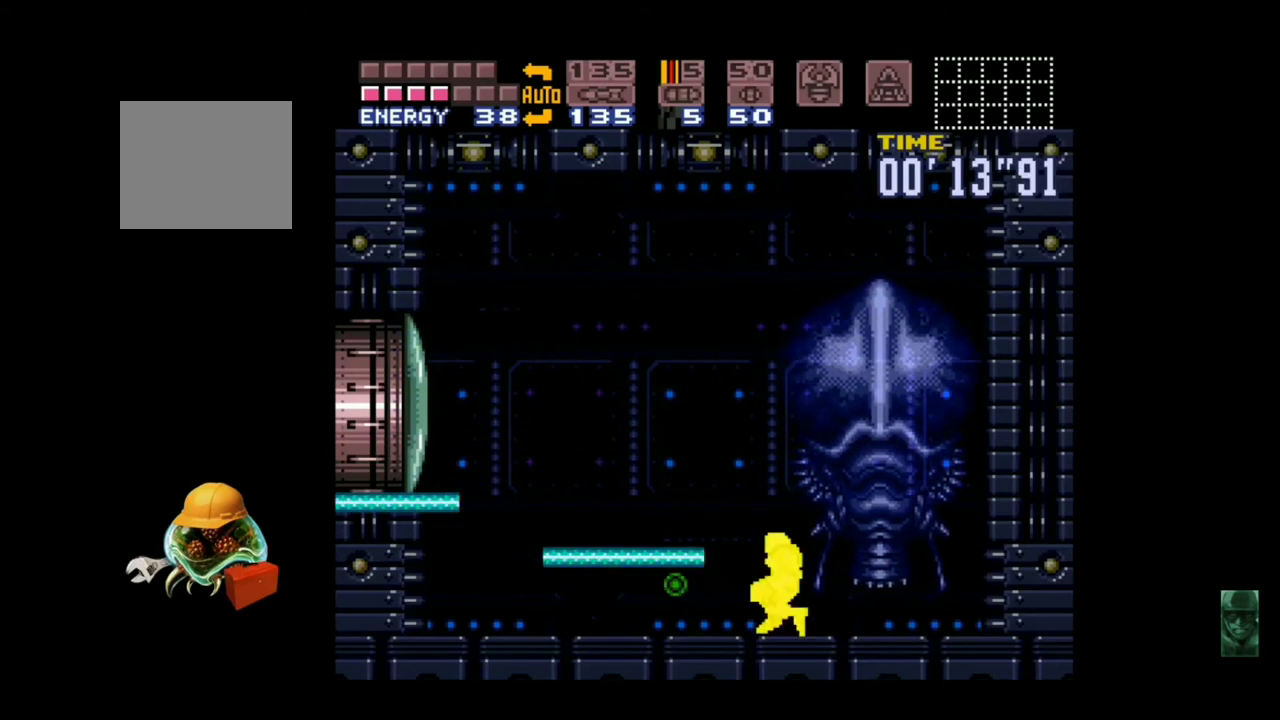
{"dt_ms": 500, "buttons": ["B", "Y"], "left_stick": "right", "events": [[100, "left_stick", "right"], [233, "A", "up"], [233, "left_stick", "left"], [467, "left_stick", "right"], [500, "Y", "down"]]}
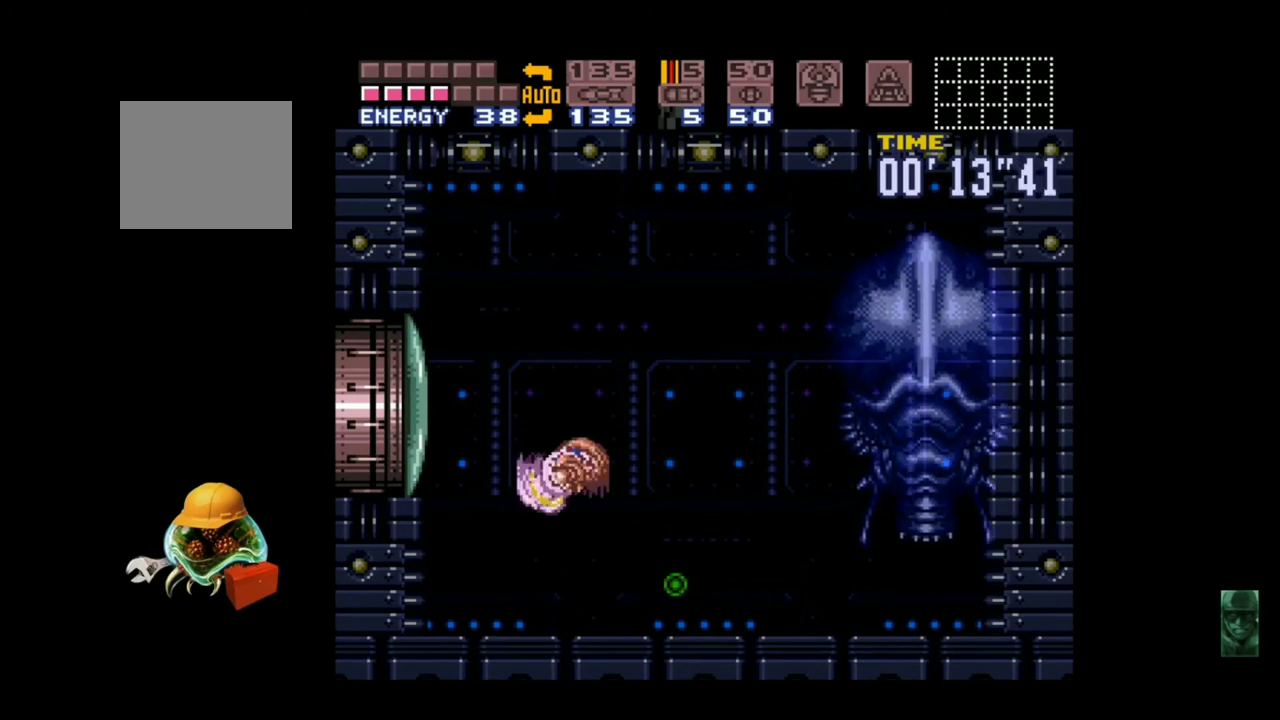
{"dt_ms": 500, "buttons": ["A"], "left_stick": "left", "events": [[167, "Y", "up"], [167, "left_stick", "left"], [200, "Y", "down"], [300, "Y", "up"], [400, "B", "up"], [433, "A", "down"]]}
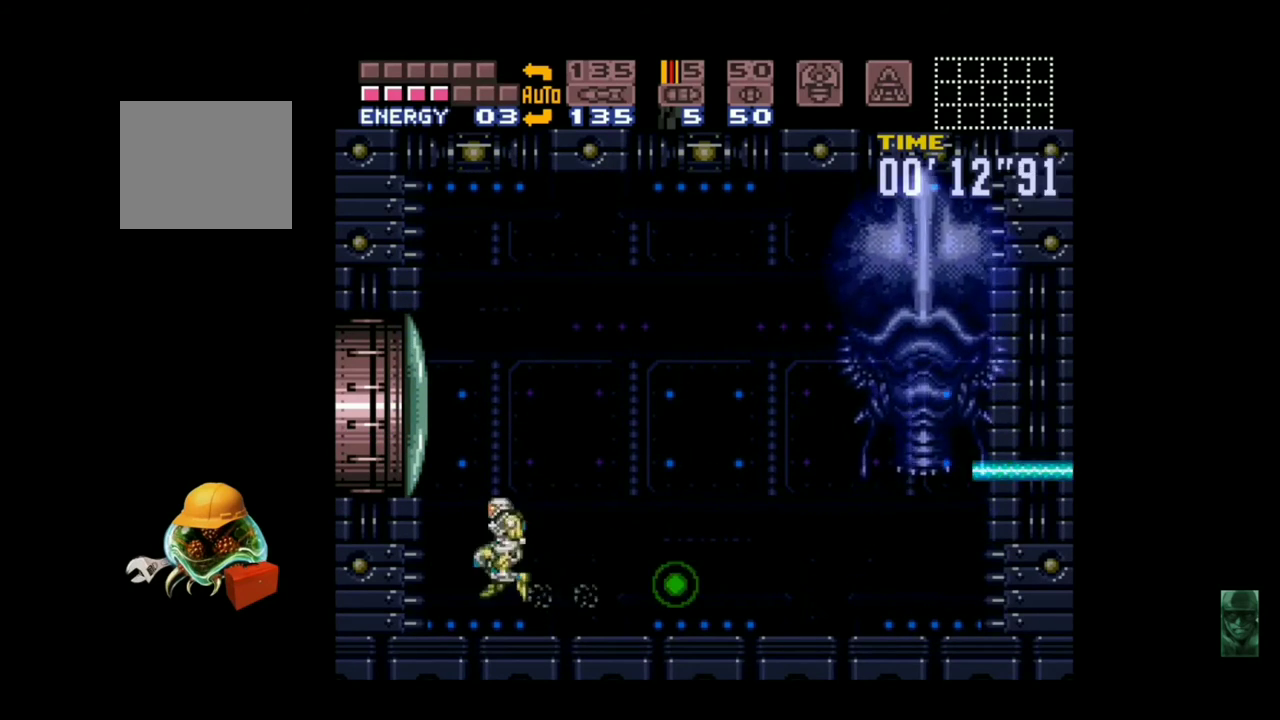
{"dt_ms": 500, "buttons": ["B"], "left_stick": "left", "events": [[67, "left_stick", "right"], [133, "A", "up"], [133, "B", "down"], [167, "Y", "down"], [167, "left_stick", "center"], [233, "Y", "up"], [333, "Y", "down"], [467, "Y", "up"], [467, "left_stick", "left"]]}
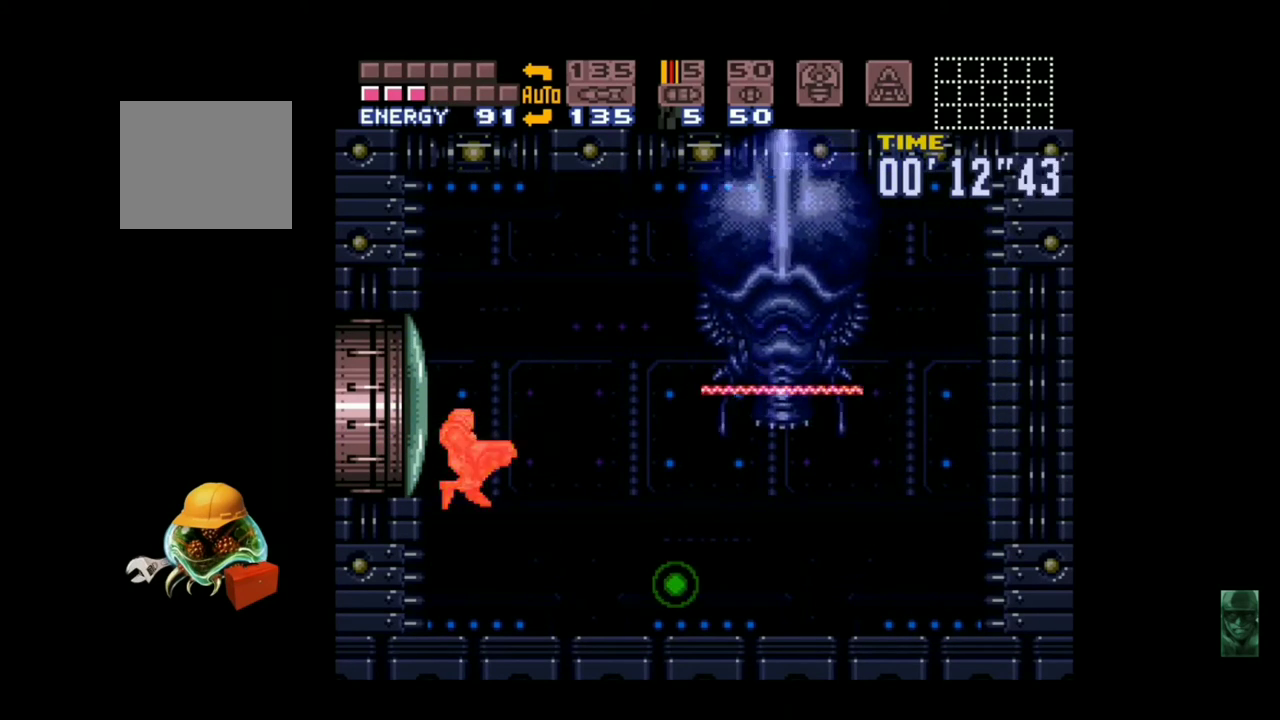
{"dt_ms": 500, "buttons": ["B", "Y"], "left_stick": "center", "events": [[367, "left_stick", "right"], [467, "Y", "down"], [467, "left_stick", "center"]]}
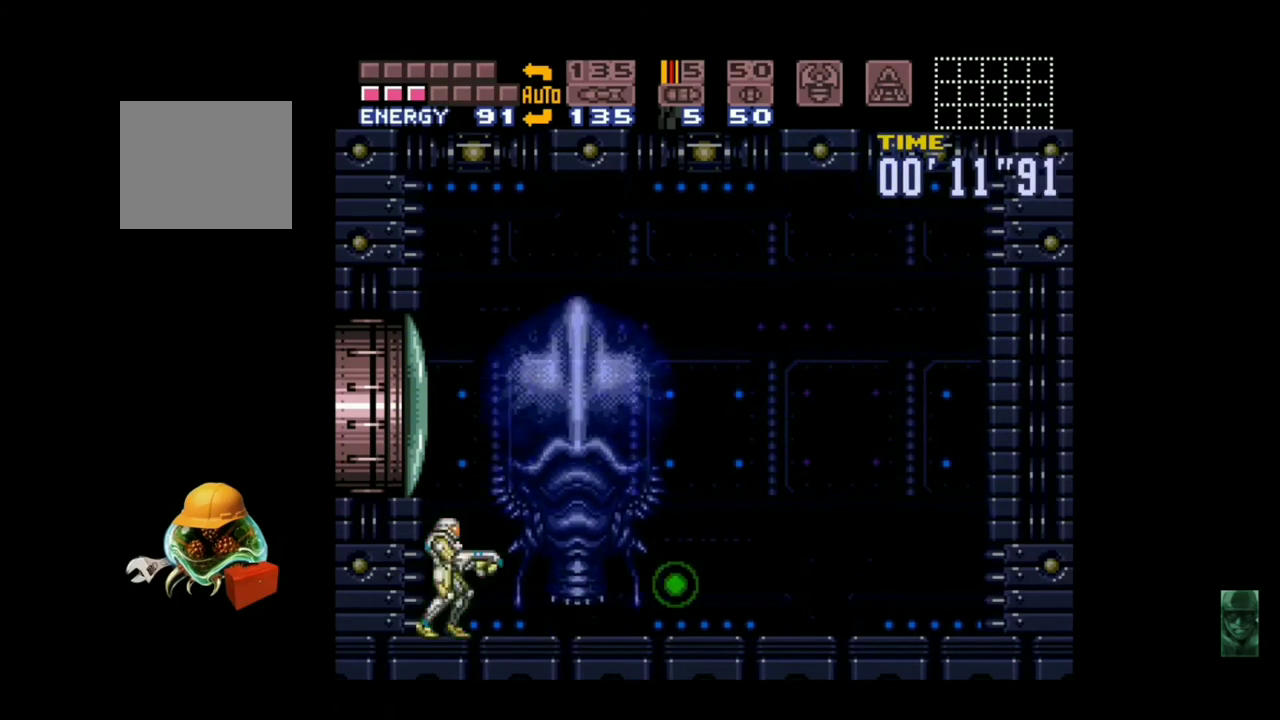
{"dt_ms": 500, "buttons": ["A", "B"], "left_stick": "center", "events": [[233, "Y", "up"], [300, "A", "down"], [367, "Y", "down"], [433, "A", "up"], [433, "Y", "up"], [500, "A", "down"]]}
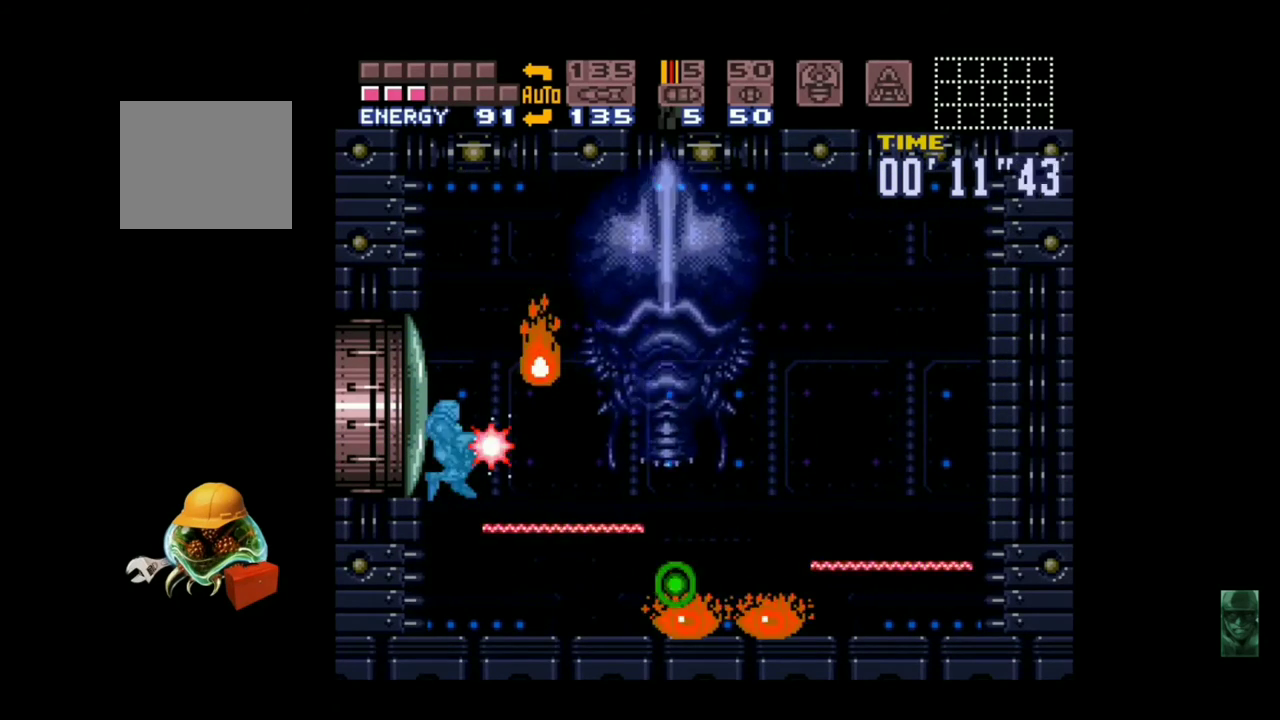
{"dt_ms": 500, "buttons": ["A", "B", "Y"], "left_stick": "center", "events": [[33, "A", "up"], [33, "Y", "down"], [167, "A", "down"], [167, "Y", "up"], [233, "A", "up"], [233, "Y", "down"], [333, "A", "down"], [333, "Y", "up"], [433, "Y", "down"]]}
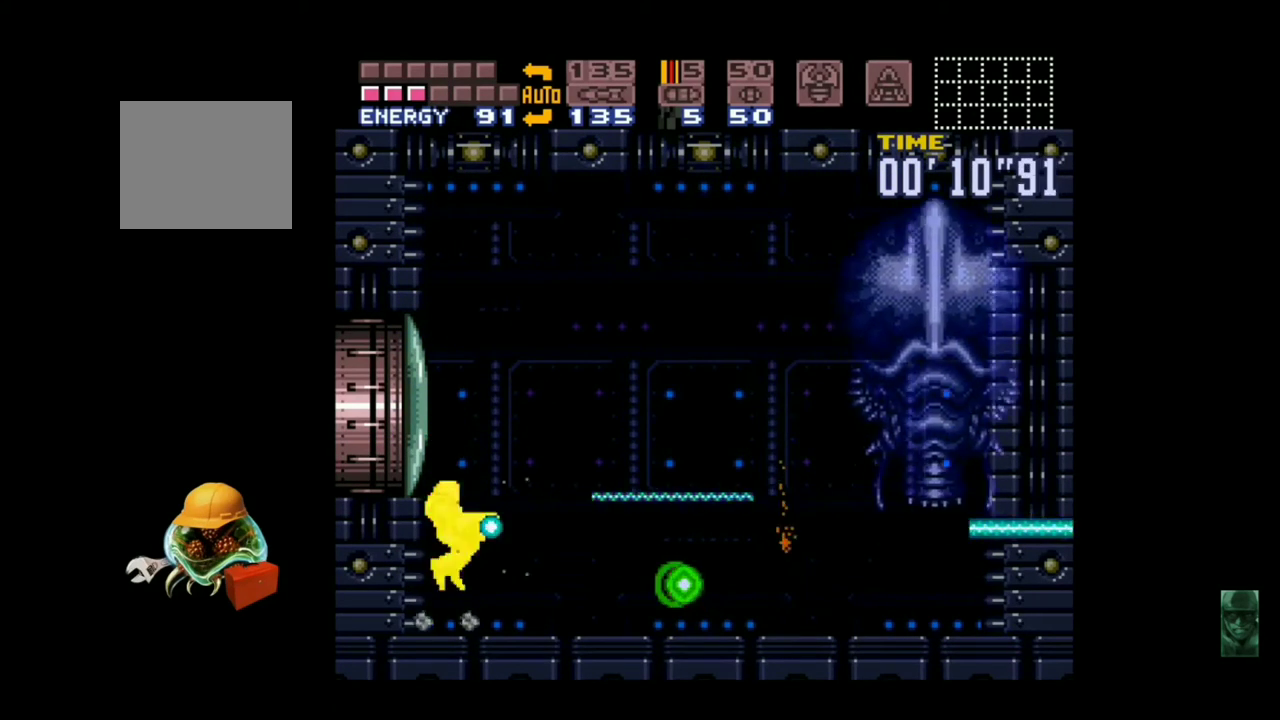
{"dt_ms": 500, "buttons": ["A", "B"], "left_stick": "center", "events": [[33, "Y", "up"], [200, "Y", "down"], [267, "Y", "up"], [333, "A", "up"], [333, "Y", "down"], [467, "A", "down"], [467, "Y", "up"]]}
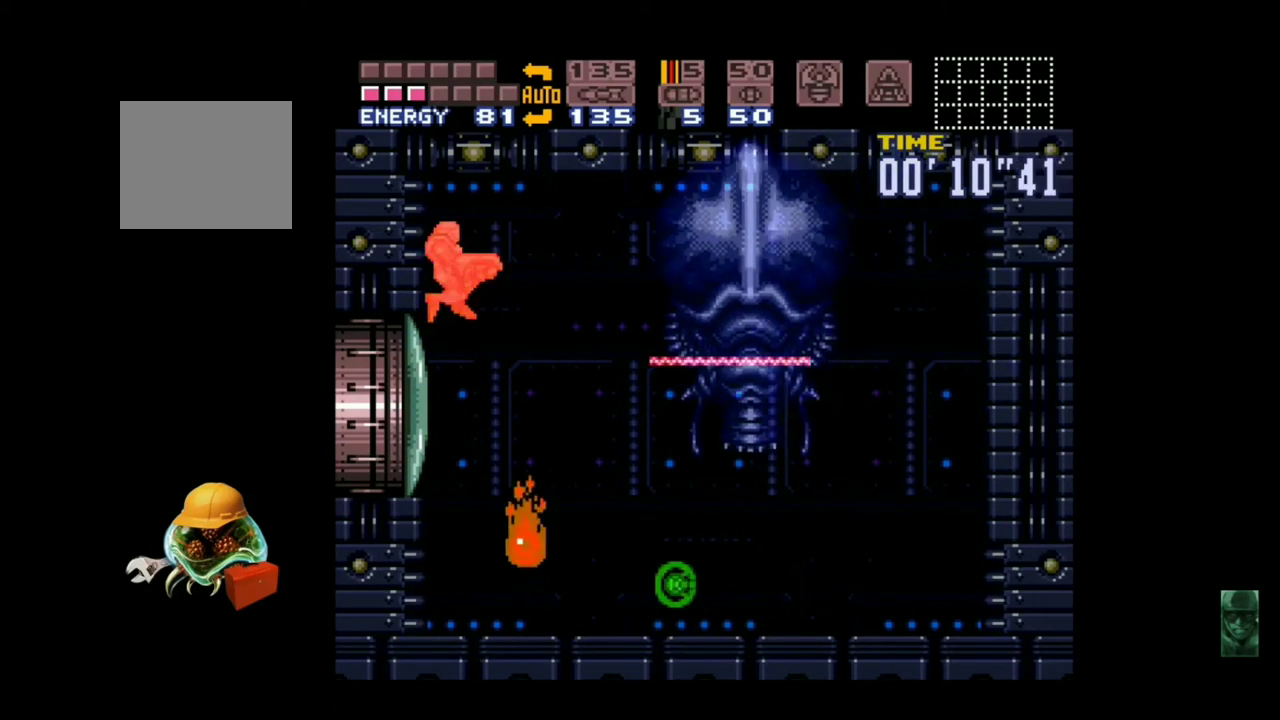
{"dt_ms": 500, "buttons": ["A", "B", "Y"], "left_stick": "center", "events": [[33, "A", "up"], [33, "Y", "down"], [167, "A", "down"], [167, "Y", "up"], [233, "A", "up"], [233, "Y", "down"], [300, "A", "down"], [333, "Y", "up"], [433, "Y", "down"]]}
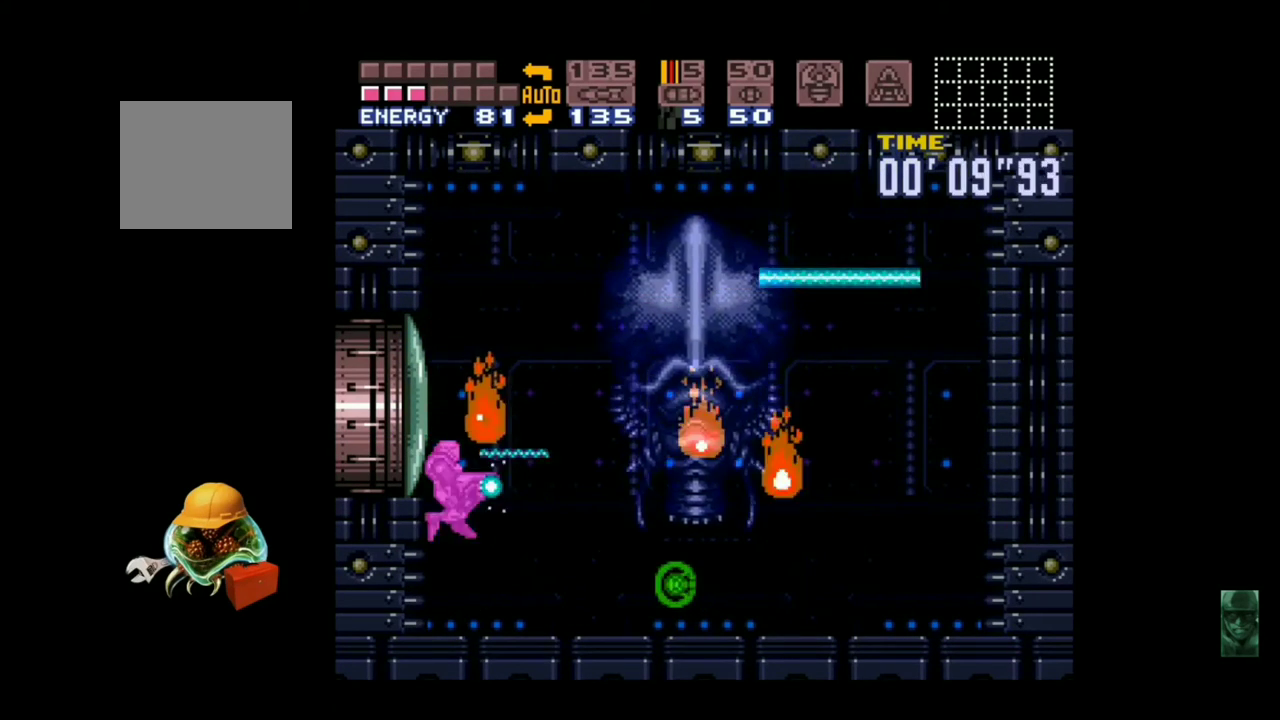
{"dt_ms": 500, "buttons": ["A", "B"], "left_stick": "center", "events": [[33, "Y", "up"], [167, "Y", "down"], [233, "Y", "up"], [267, "B", "up"], [300, "B", "down"], [367, "Y", "down"], [467, "Y", "up"]]}
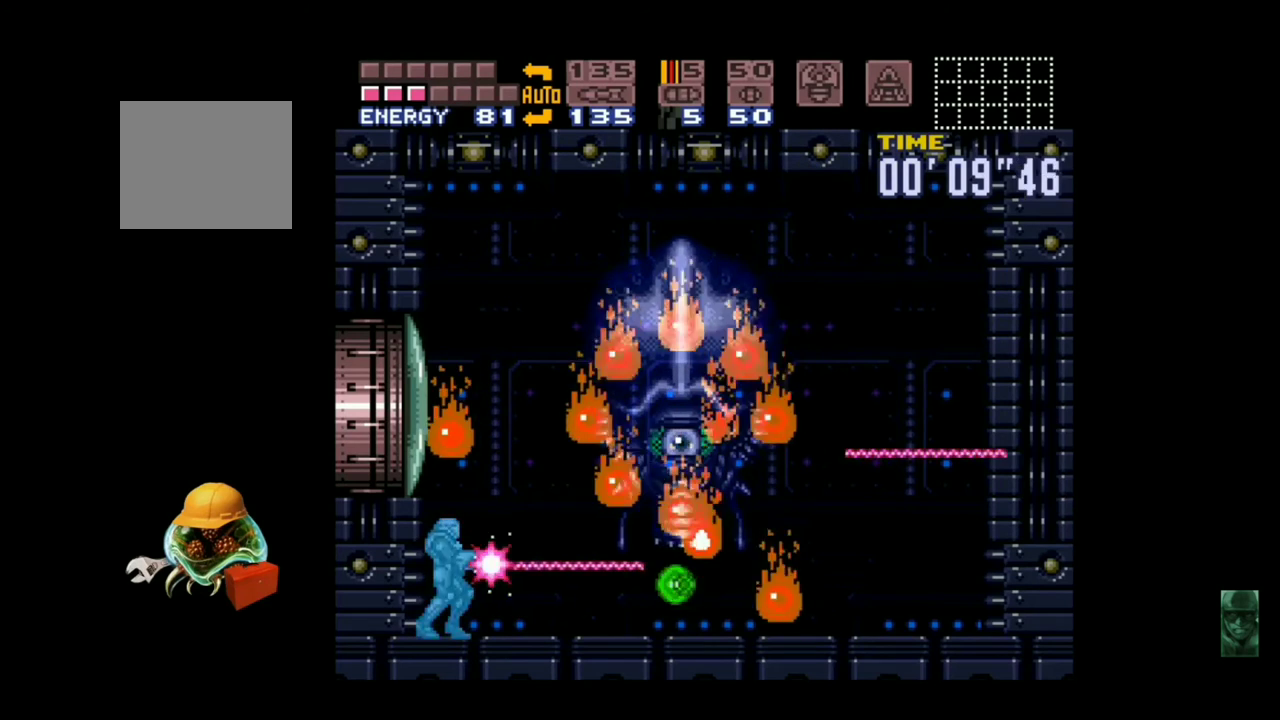
{"dt_ms": 500, "buttons": ["A", "B", "Y"], "left_stick": "right", "events": [[67, "Y", "down"], [167, "Y", "up"], [267, "Y", "down"], [333, "Y", "up"], [367, "B", "up"], [433, "B", "down"], [467, "Y", "down"], [500, "left_stick", "right"]]}
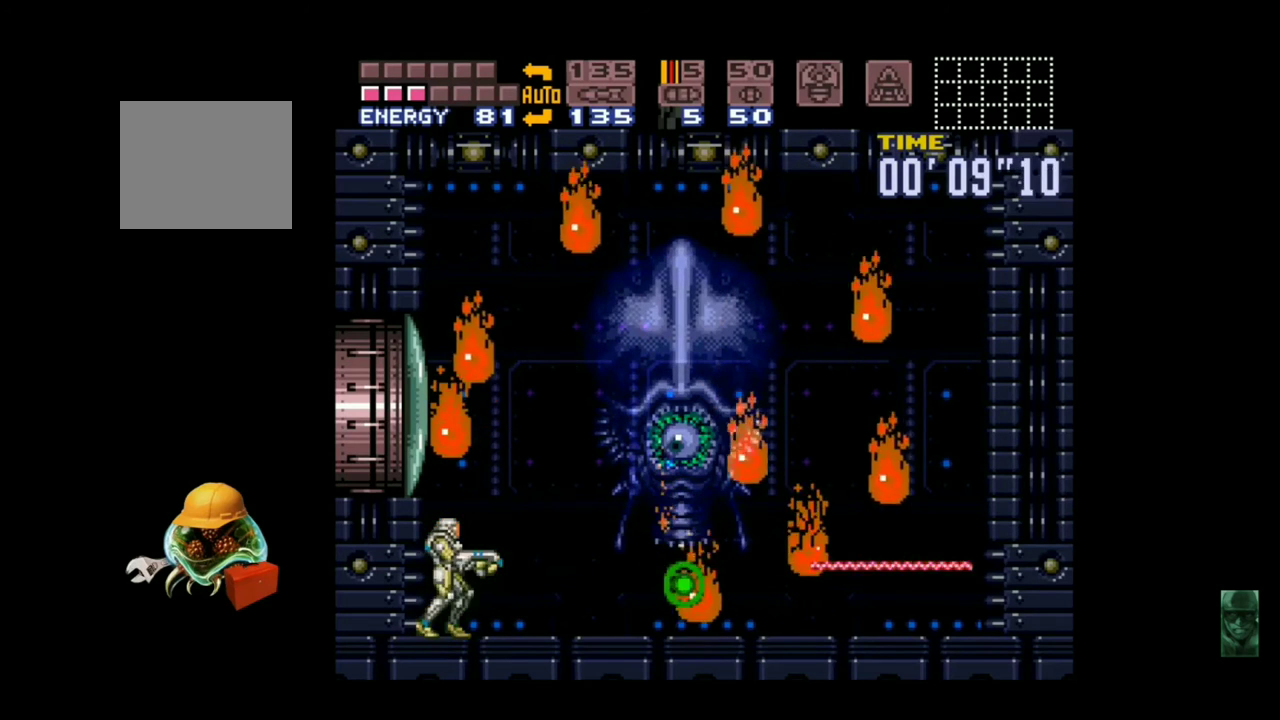
{"dt_ms": 500, "buttons": ["Y"], "left_stick": "center", "events": [[33, "Y", "up"], [167, "Y", "down"], [200, "A", "up"], [233, "B", "up"], [367, "Y", "up"], [433, "Y", "down"], [433, "left_stick", "center"]]}
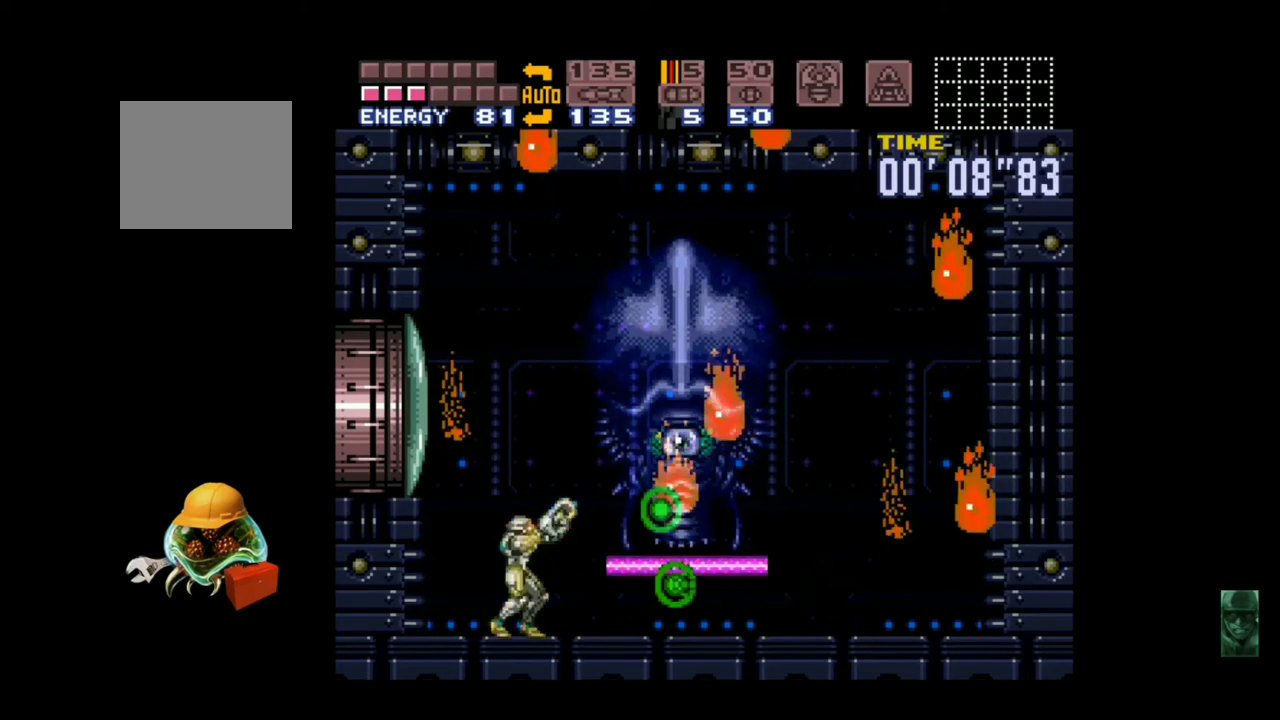
{"dt_ms": 500, "buttons": ["B", "Y"], "left_stick": "center", "events": [[67, "Y", "up"], [167, "Y", "down"], [233, "Y", "up"], [267, "left_stick", "right"], [300, "Y", "down"], [400, "Y", "up"], [433, "left_stick", "center"], [467, "B", "down"], [500, "Y", "down"]]}
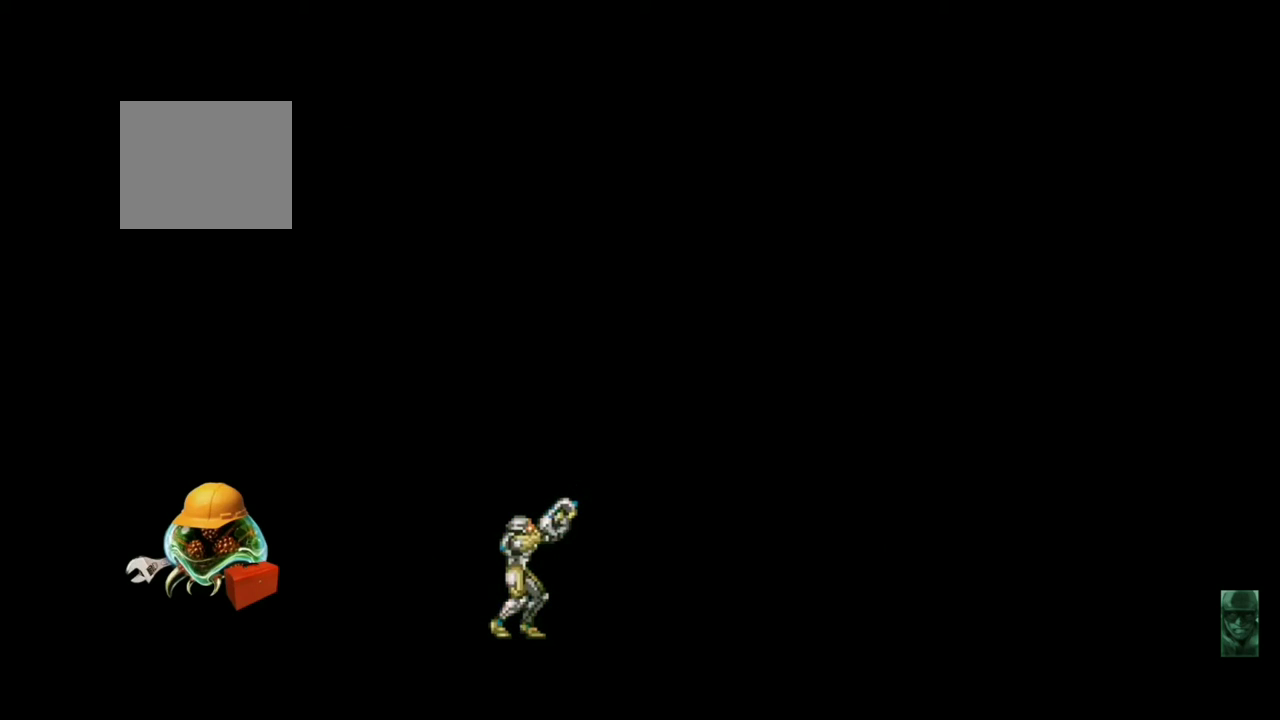
{"dt_ms": 1000, "buttons": [], "left_stick": "center"}